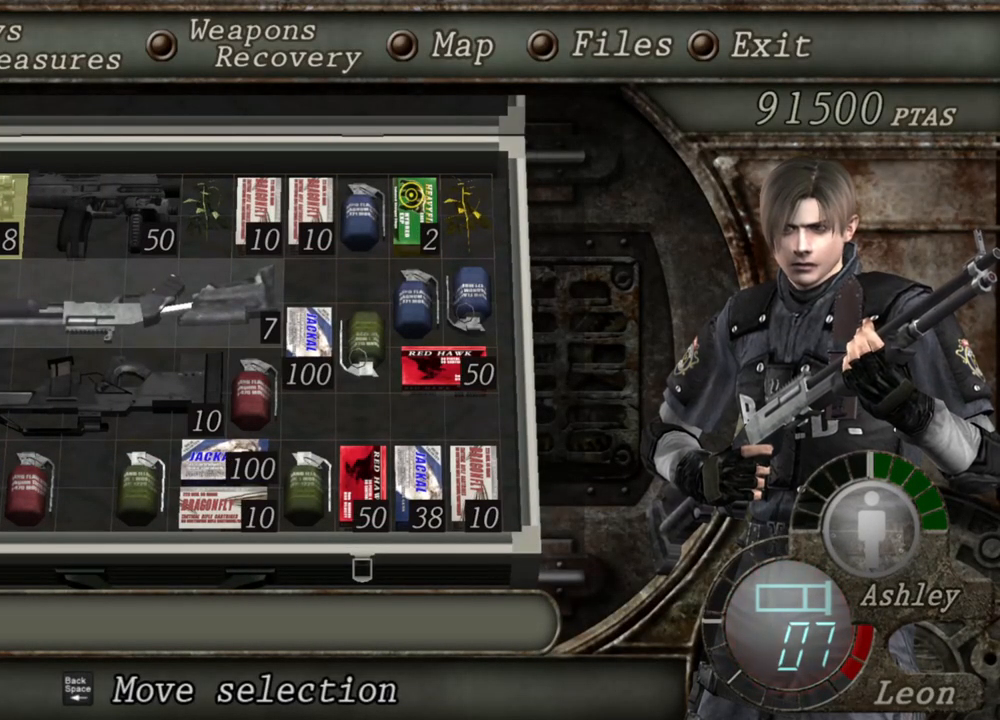
Gameplay with keyboard and mouse; each line is a JSON object with the keys and mouse buttons held at the frame after it. "events" lists presses ("down") and releases ("up") of "1", "2", "3", "4", "5", "a", "alt", "b", "c", "ctrl", "d", "e", "f", "g", "q", "r", "s", "shift", "space", "t", "tab", "tilde", "v", "w", "x", "z", "mouse_left", "mouse_wheel", "mouse_right", "mouse_mb4" and "mouse_mb5" between this image and that frame as [ms after this image, input, new state], when the widget could be followed in between. "mouse_left", "mouse_wheel", "mouse_right", "mouse_mb4", "mouse_mb5" = the "left", "wheel", "right", "mb4", "mb5" buttons of the "mouse" list. No other keys are recorded. "wheel" means that the mouse wheel is clicked or scrolled. Mouse movement is not recorded.
{"keys": [], "mouse": [], "events": []}
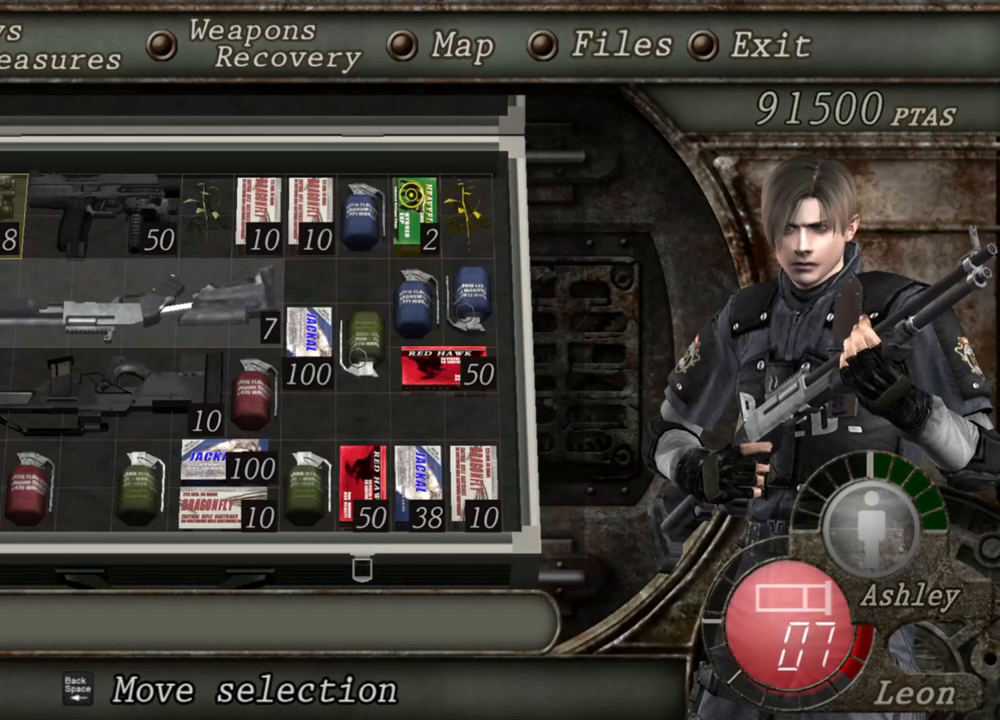
{"keys": [], "mouse": [], "events": []}
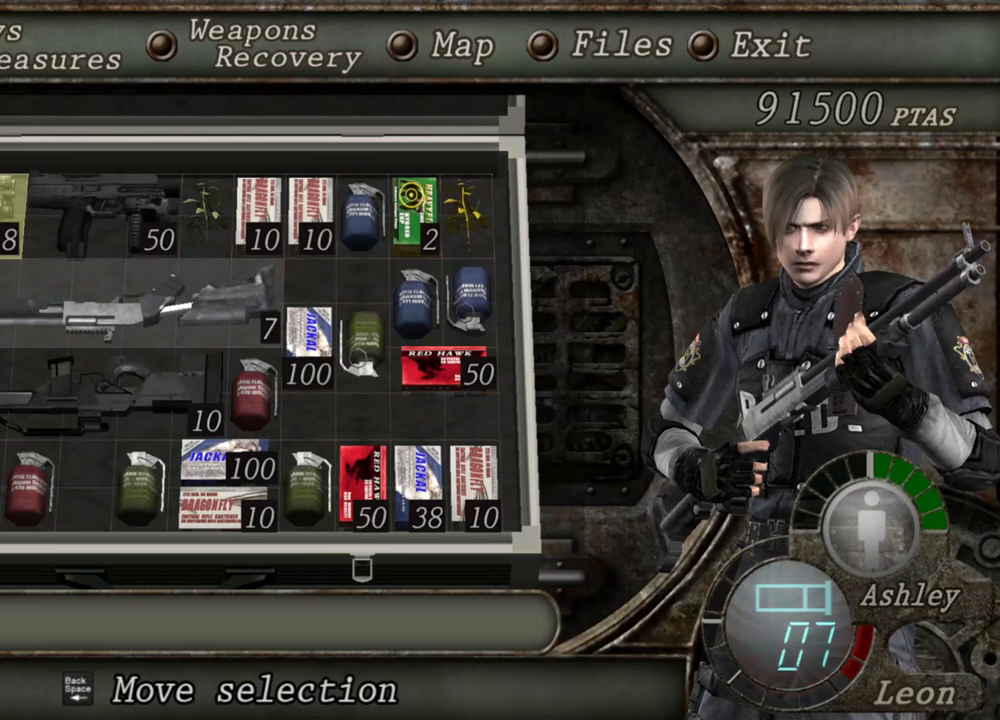
{"keys": [], "mouse": [], "events": [[17, "a", "down"], [117, "a", "up"]]}
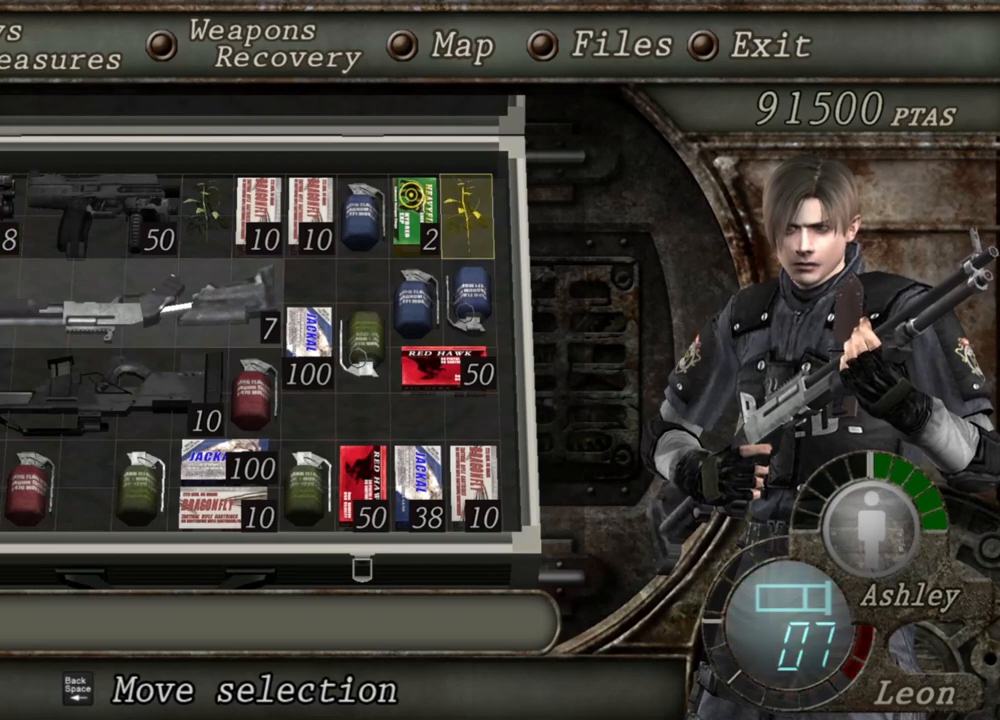
{"keys": [], "mouse": [], "events": []}
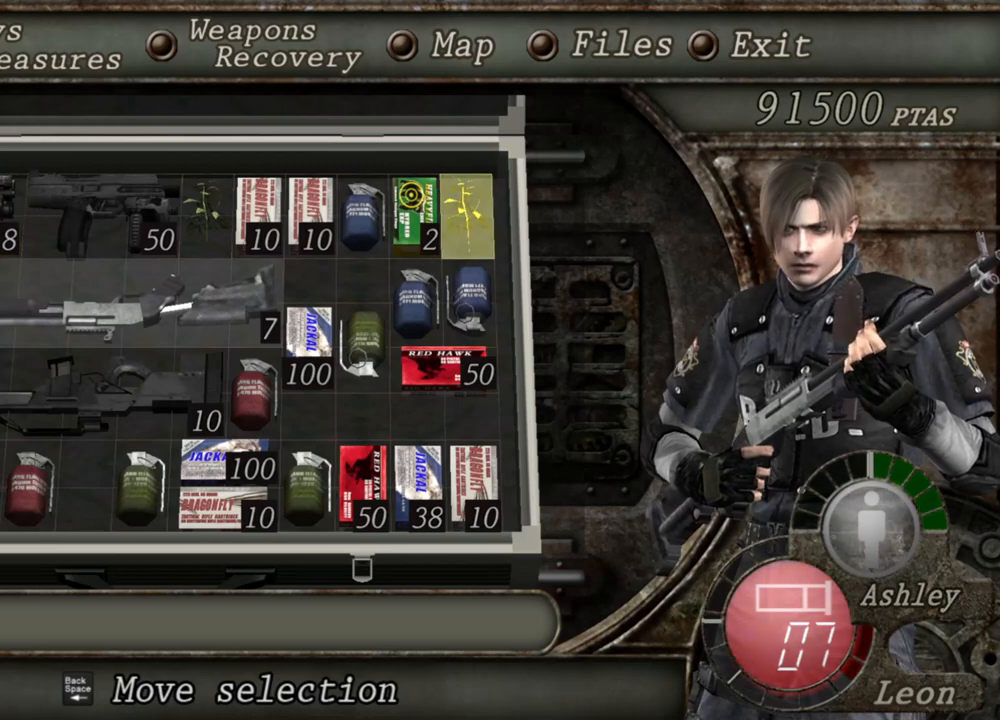
{"keys": [], "mouse": [], "events": []}
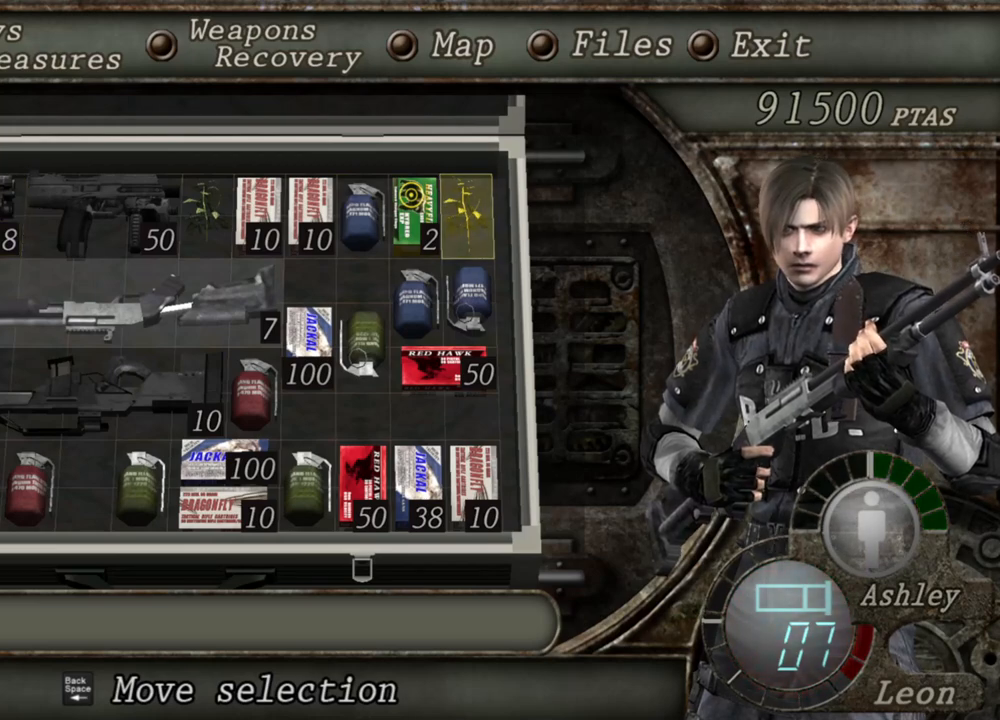
{"keys": [], "mouse": [], "events": []}
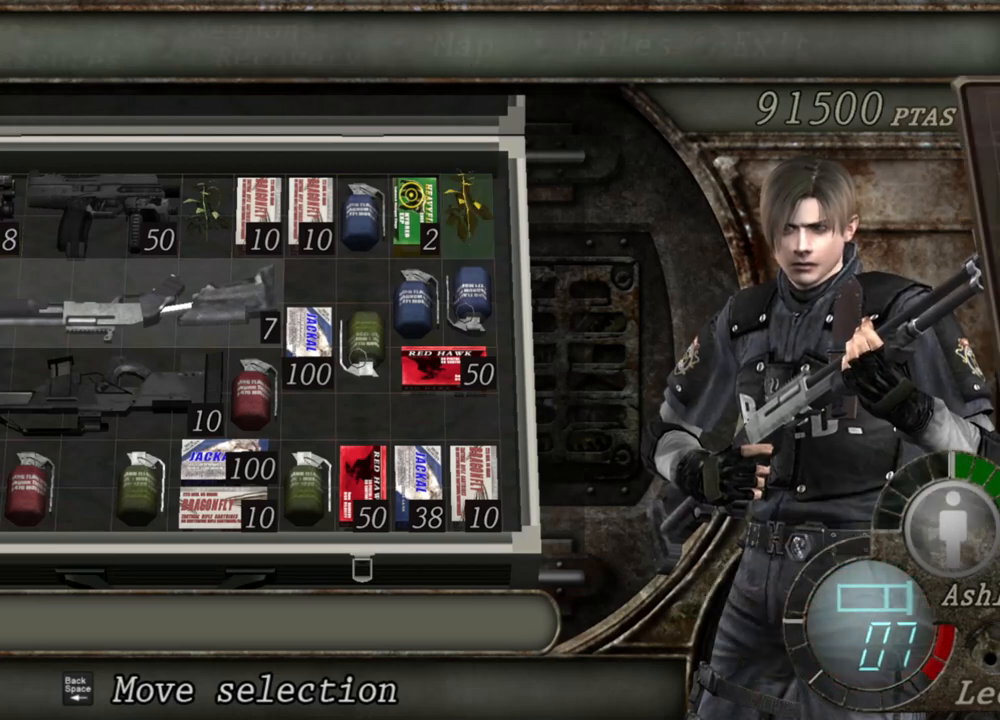
{"keys": [], "mouse": [], "events": []}
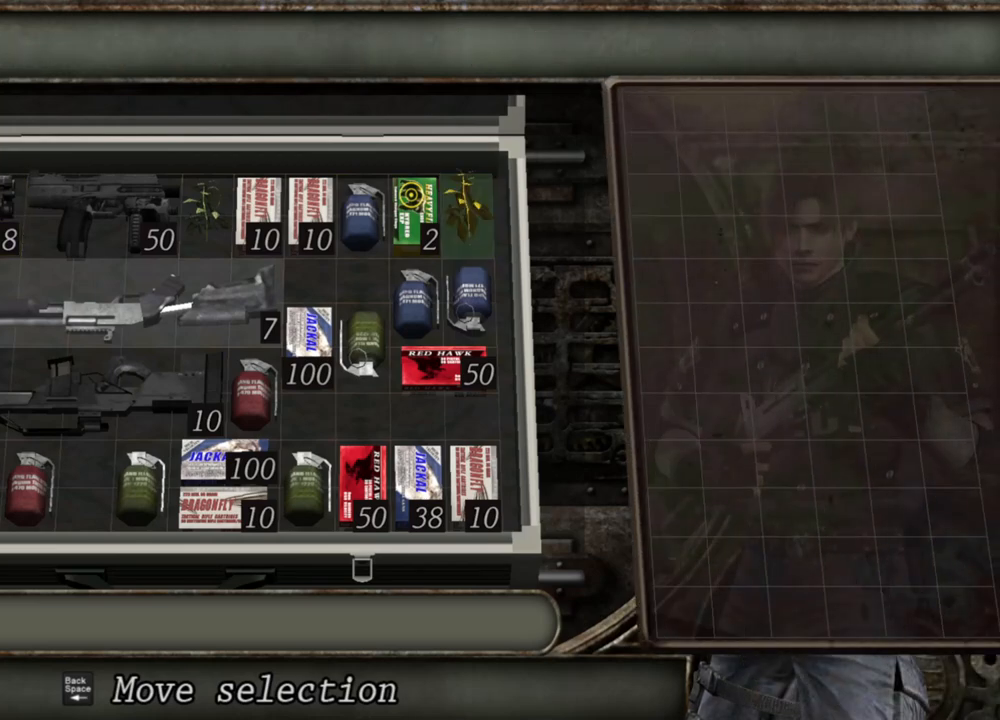
{"keys": [], "mouse": [], "events": []}
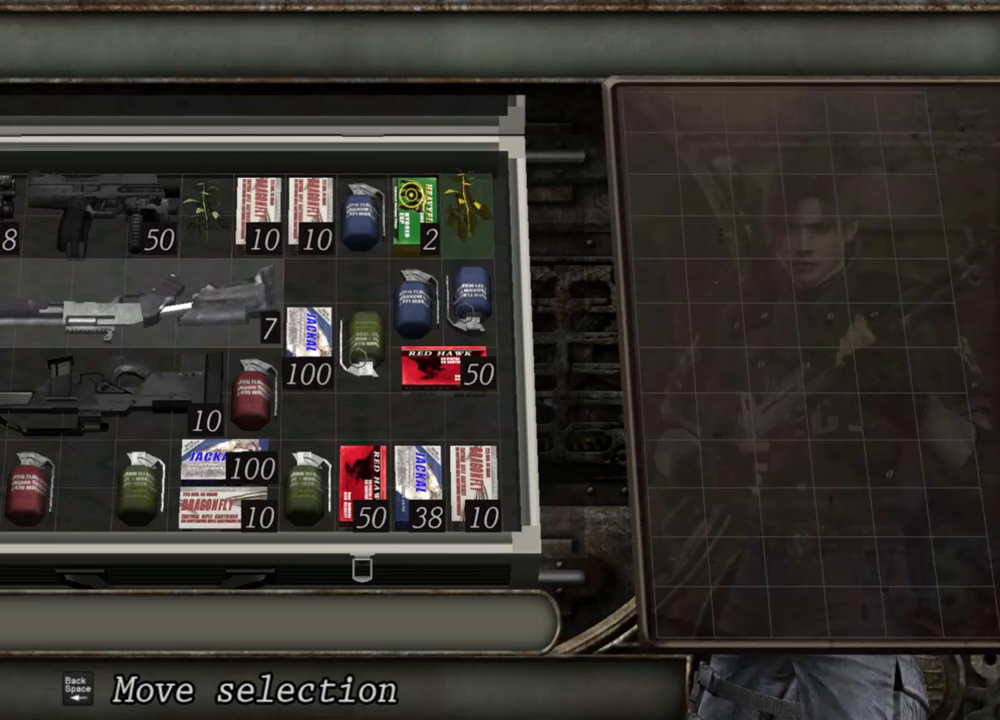
{"keys": [], "mouse": [], "events": [[284, "a", "down"], [417, "a", "up"]]}
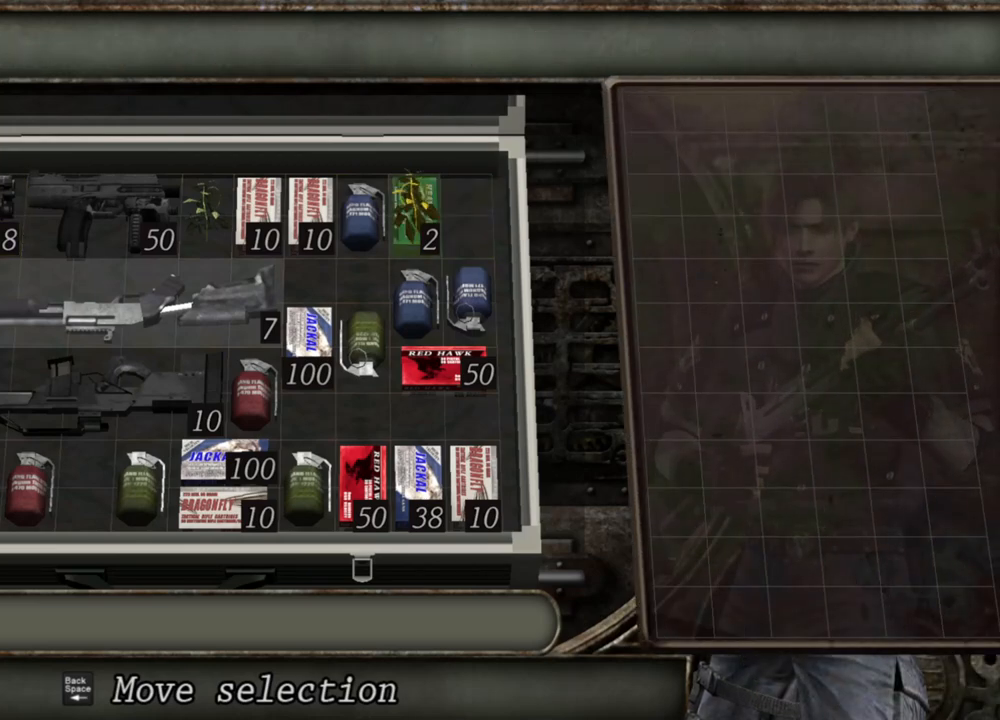
{"keys": ["a"], "mouse": [], "events": [[17, "a", "down"], [150, "a", "up"], [250, "a", "down"], [317, "a", "up"], [450, "a", "down"]]}
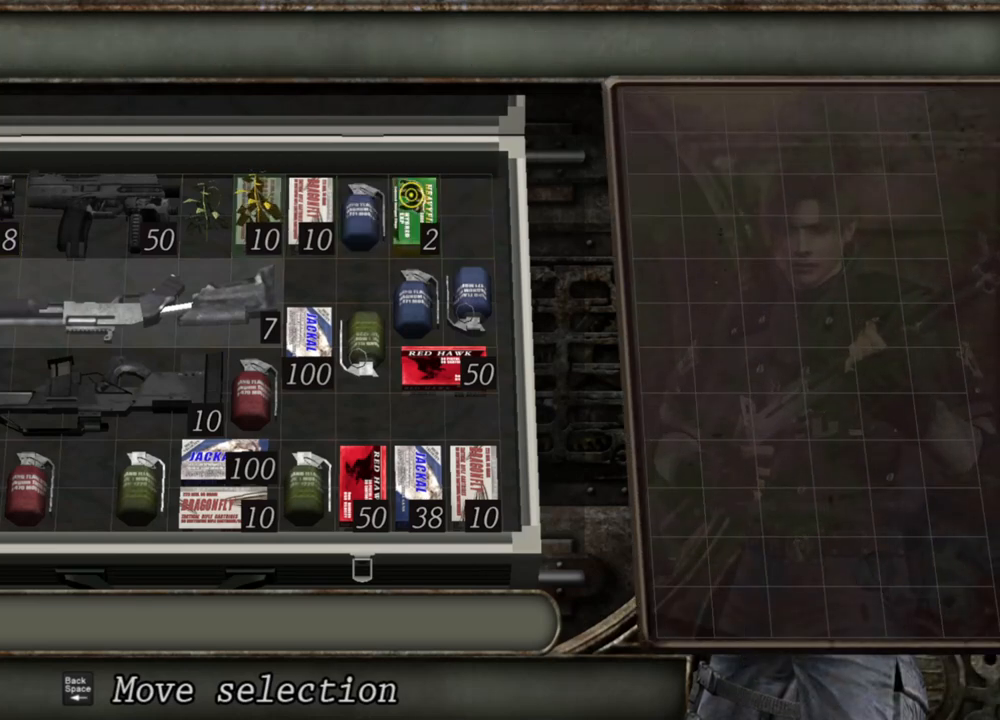
{"keys": [], "mouse": [], "events": [[84, "a", "up"]]}
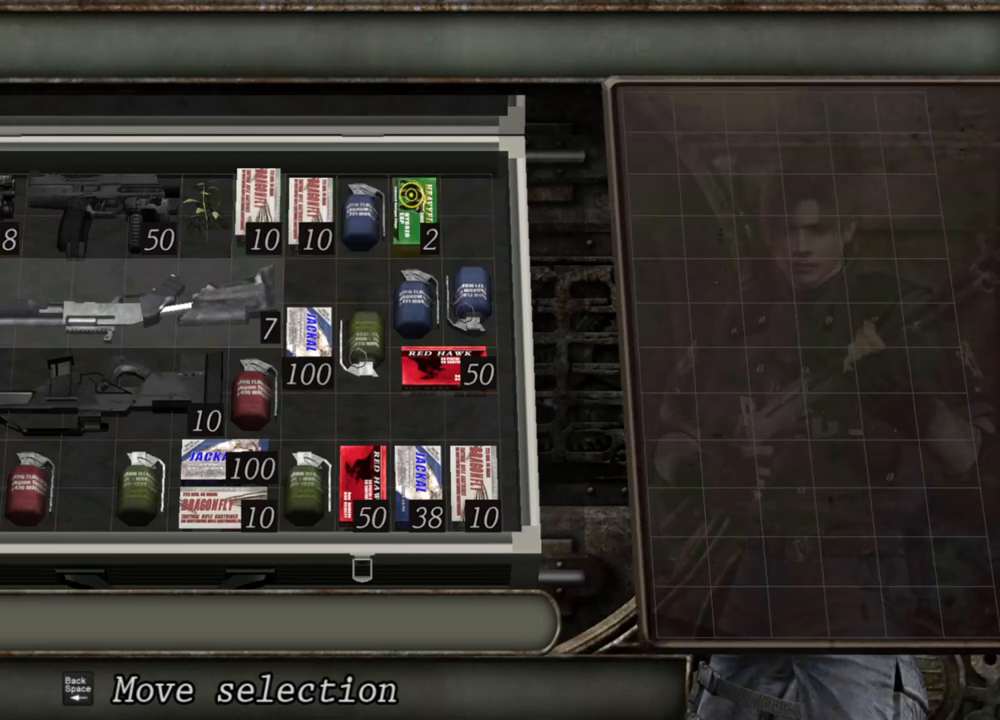
{"keys": [], "mouse": [], "events": []}
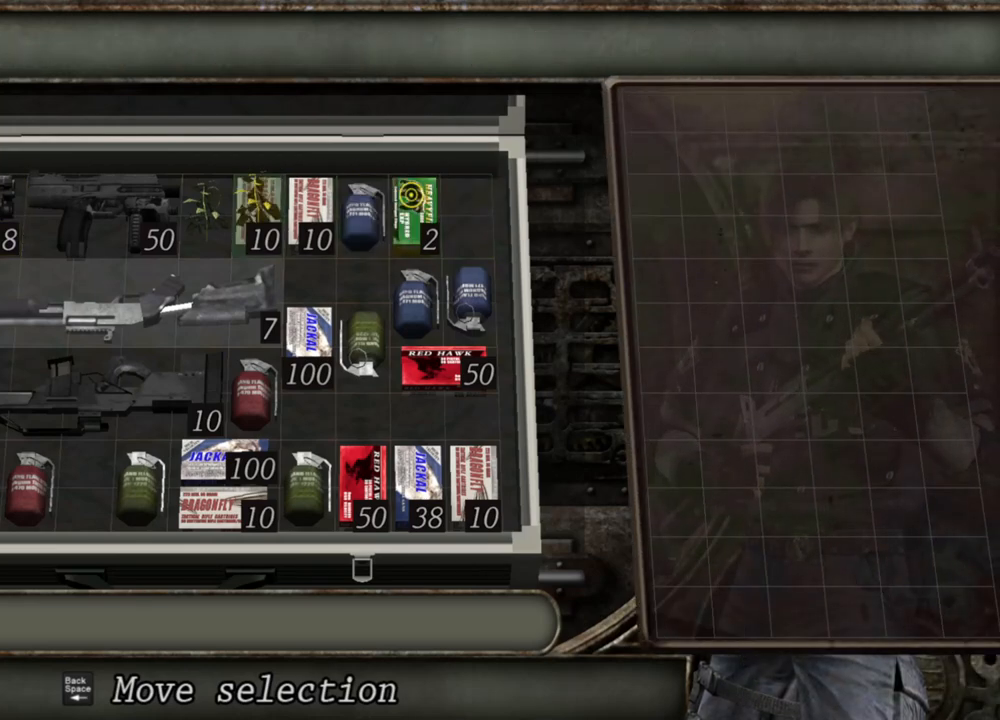
{"keys": [], "mouse": [], "events": [[317, "d", "down"], [450, "d", "up"]]}
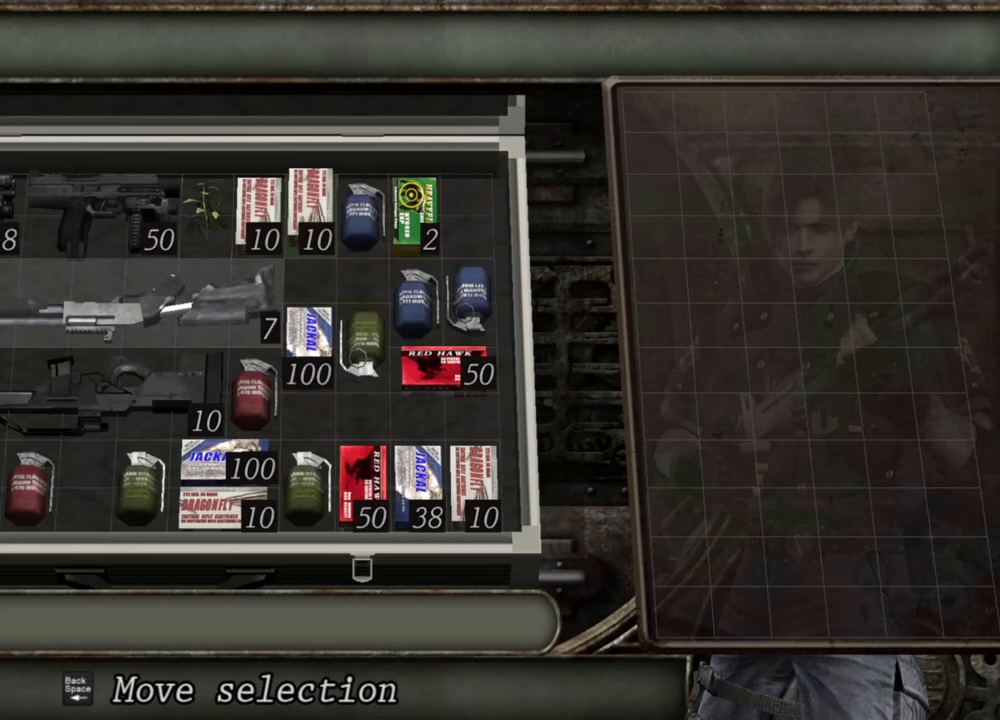
{"keys": [], "mouse": [], "events": []}
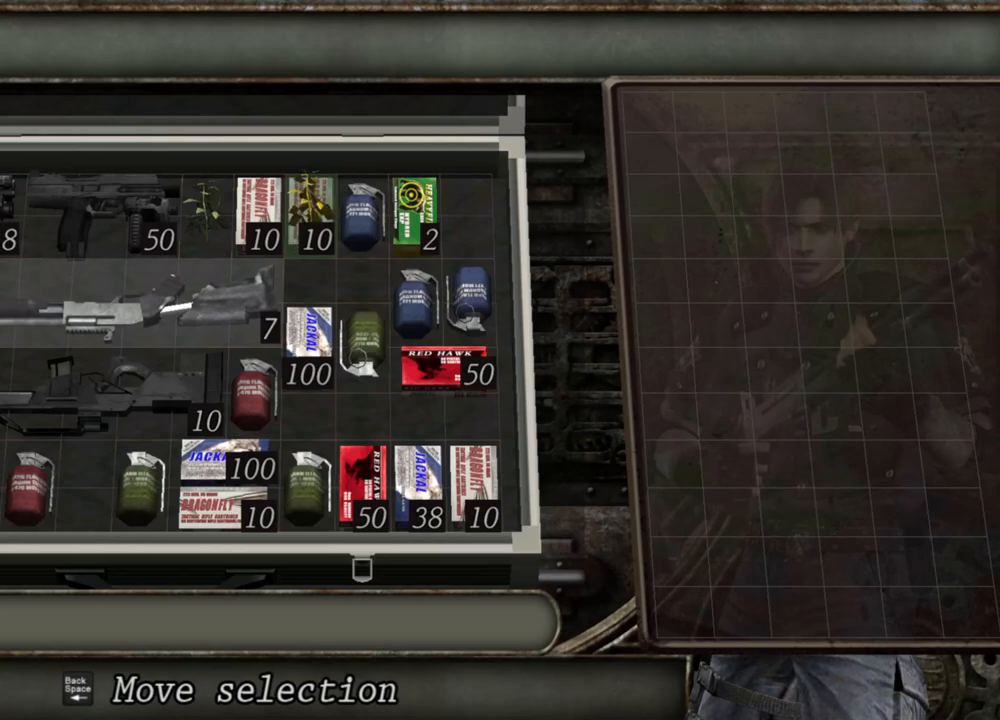
{"keys": [], "mouse": [], "events": [[284, "a", "down"], [384, "a", "up"]]}
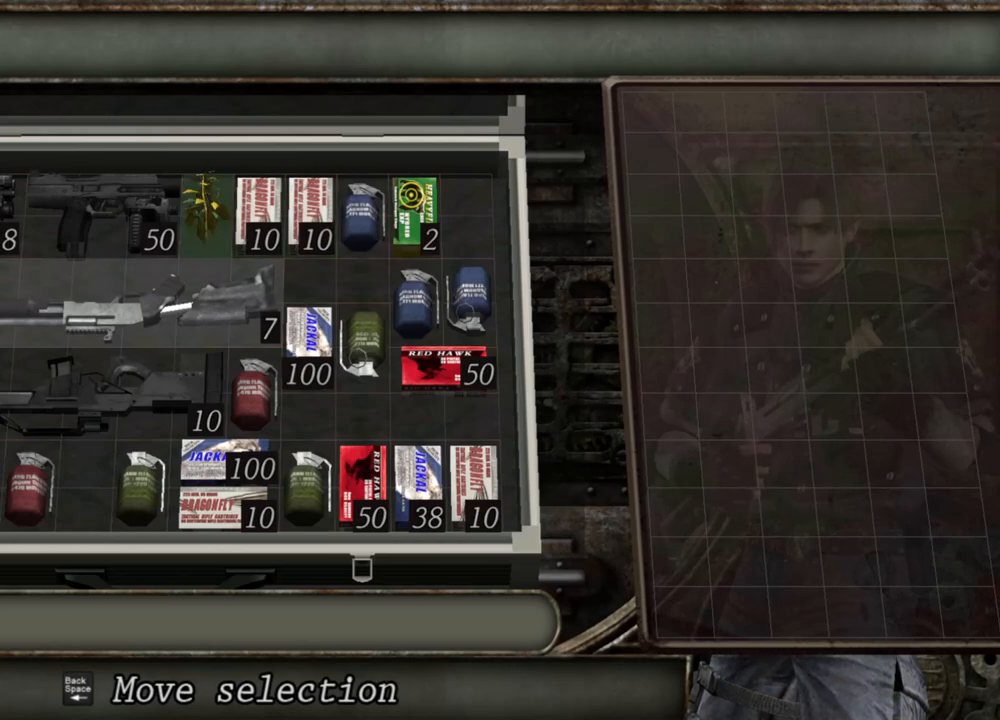
{"keys": [], "mouse": [], "events": [[17, "a", "down"], [84, "a", "up"]]}
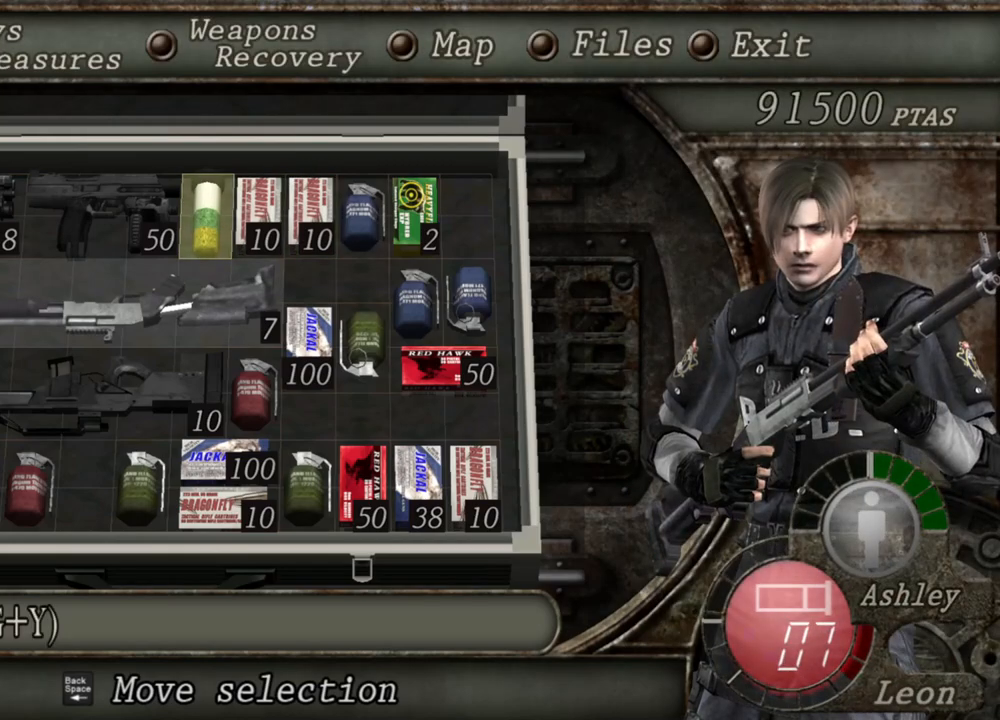
{"keys": [], "mouse": [], "events": [[184, "e", "down"], [317, "e", "up"], [384, "e", "down"], [450, "e", "up"]]}
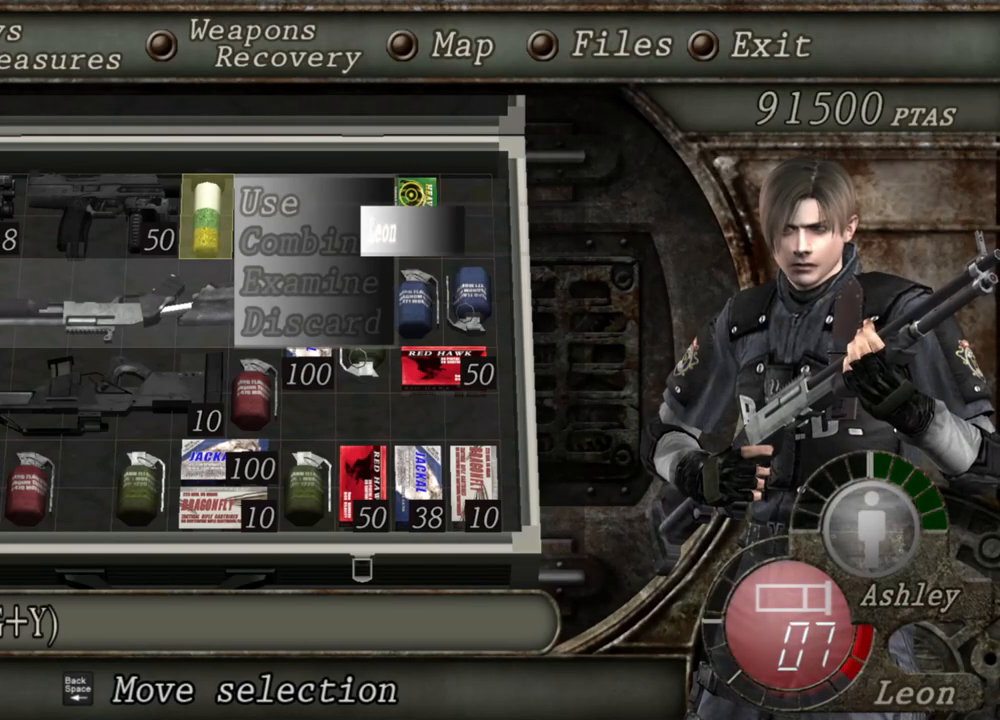
{"keys": [], "mouse": [], "events": [[150, "e", "down"], [250, "e", "up"]]}
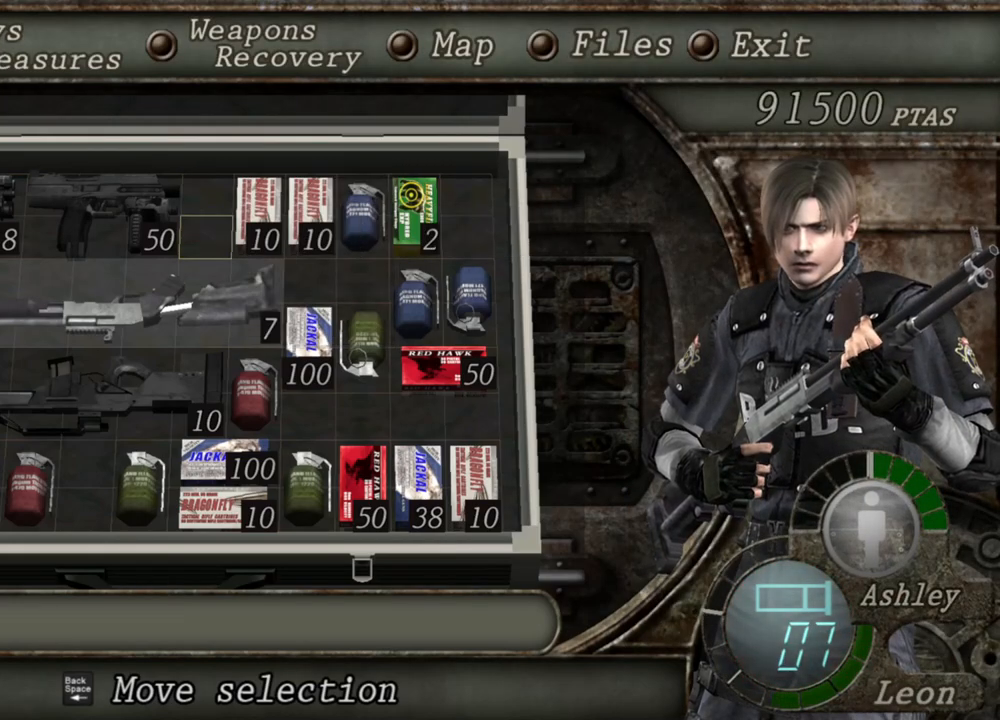
{"keys": [], "mouse": [], "events": []}
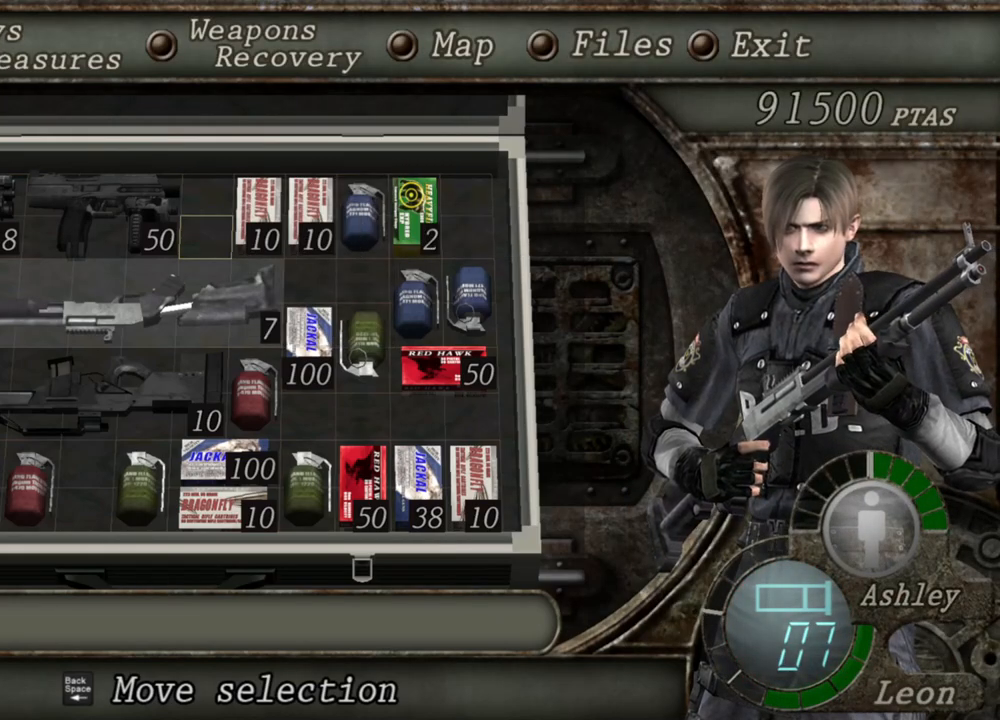
{"keys": [], "mouse": [], "events": []}
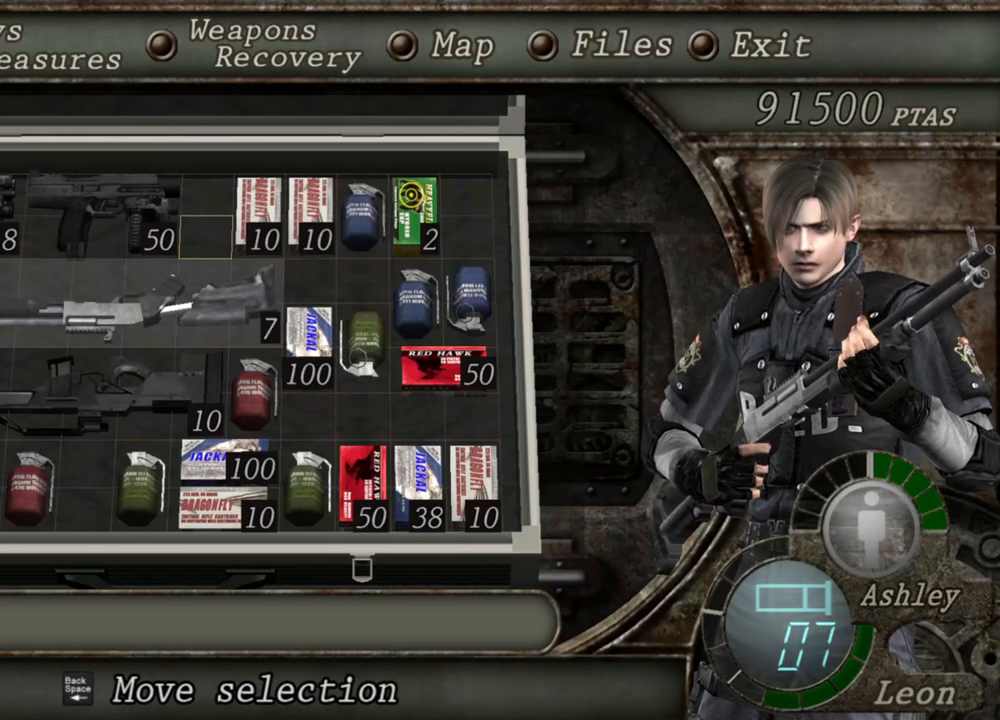
{"keys": [], "mouse": [], "events": []}
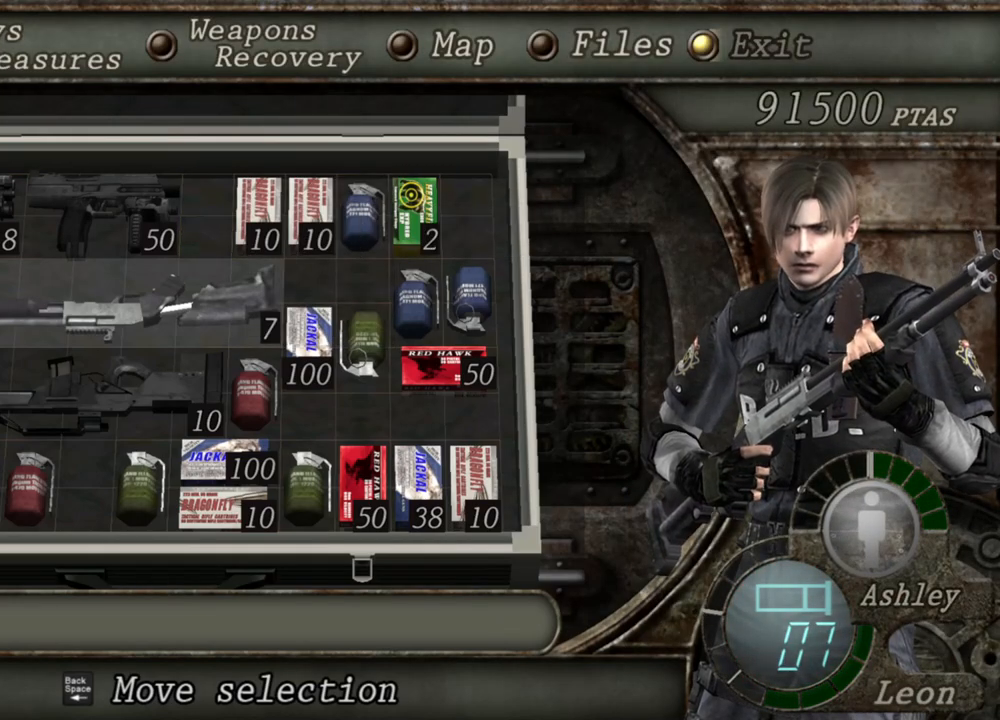
{"keys": [], "mouse": [], "events": []}
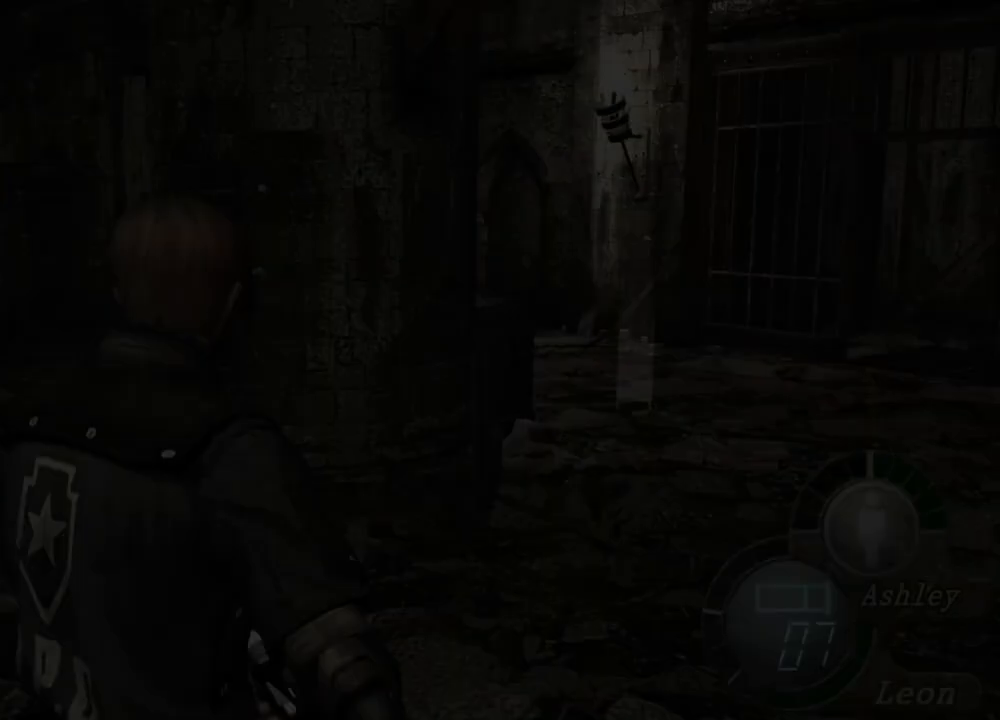
{"keys": [], "mouse": [], "events": []}
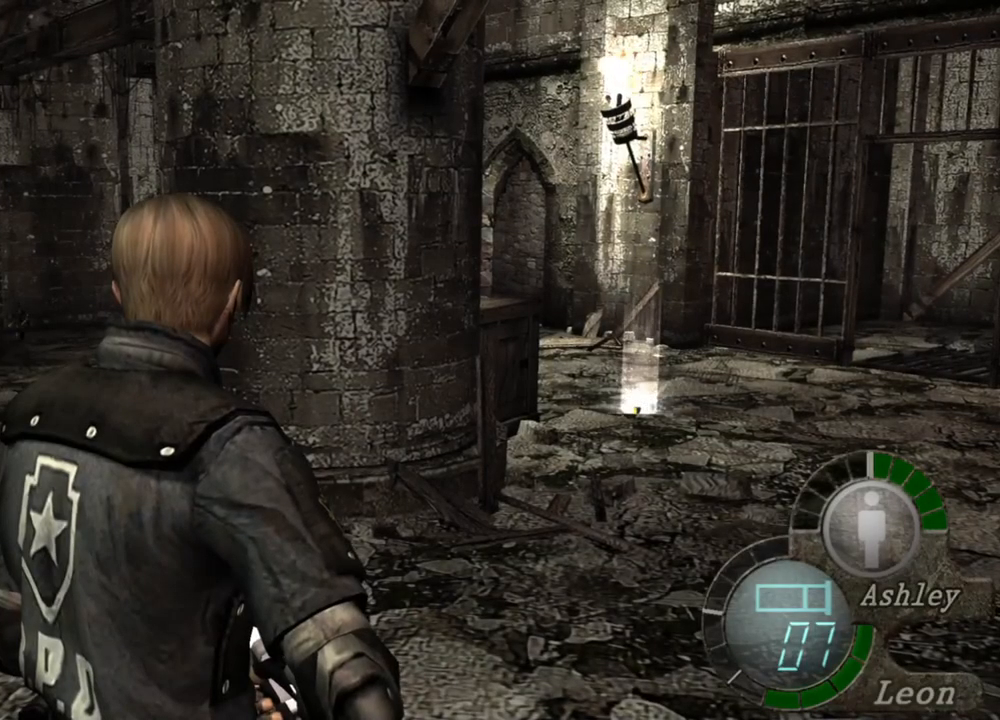
{"keys": ["tab"], "mouse": [], "events": [[484, "tab", "down"]]}
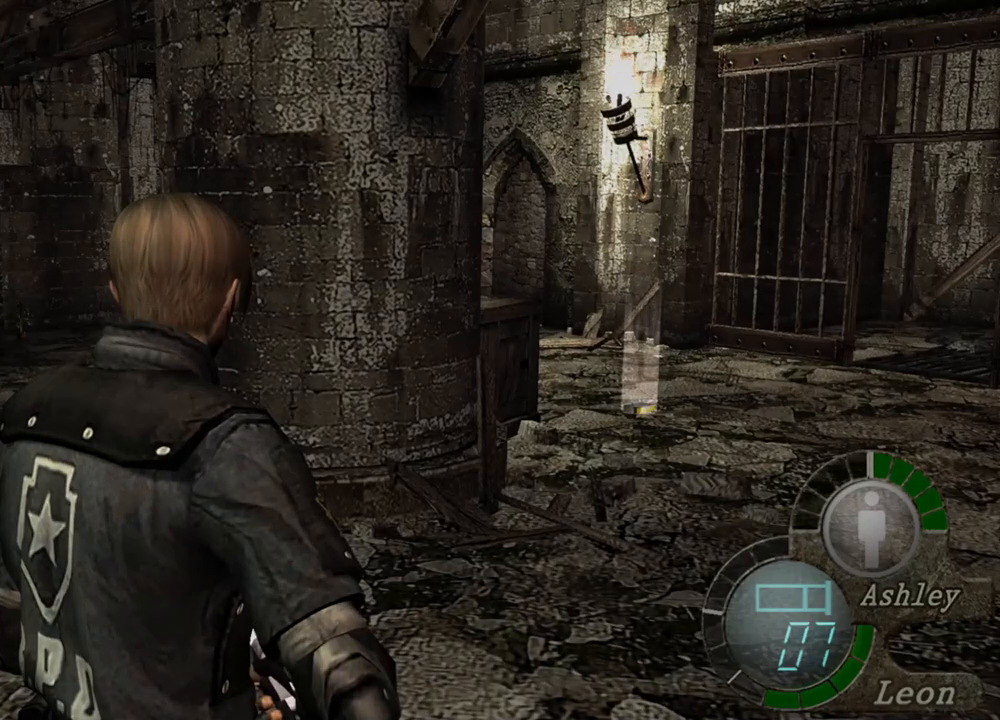
{"keys": [], "mouse": [], "events": [[117, "tab", "up"]]}